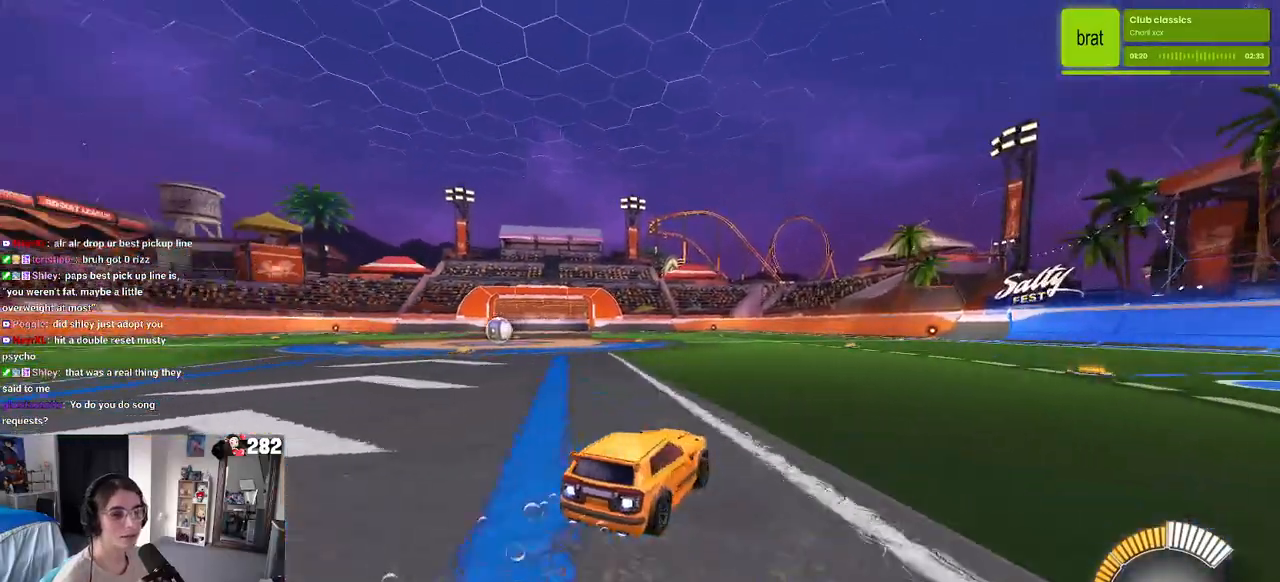
Gameplay with a controller (PlayStation layout); each line is a JSON object with the inputs held at the frame after it. "events" lists button and stick changes between this image and that frame as [ms after this image, input, new state], when the widget could be followed in between. Not read: L1 R1.
{"buttons": ["R2"], "left_stick": "center", "right_stick": "center", "events": [[83, "left_stick", "left"], [317, "left_stick", "center"]]}
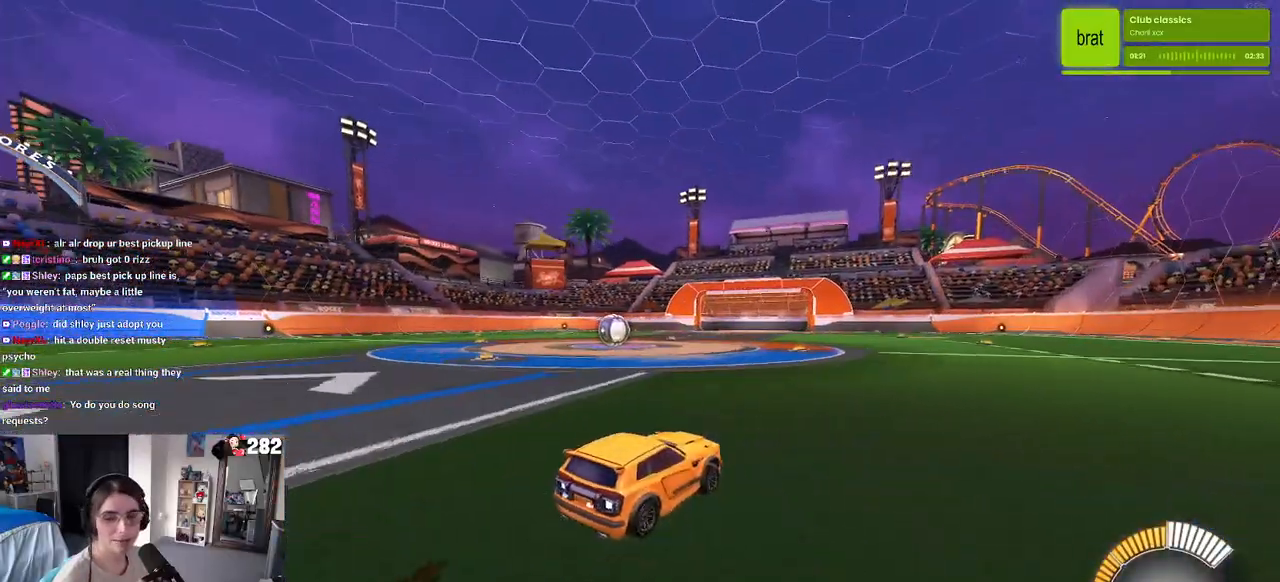
{"buttons": ["R2"], "left_stick": "center", "right_stick": "center", "events": [[133, "left_stick", "left"], [167, "SQUARE", "down"], [300, "SQUARE", "up"], [417, "left_stick", "center"]]}
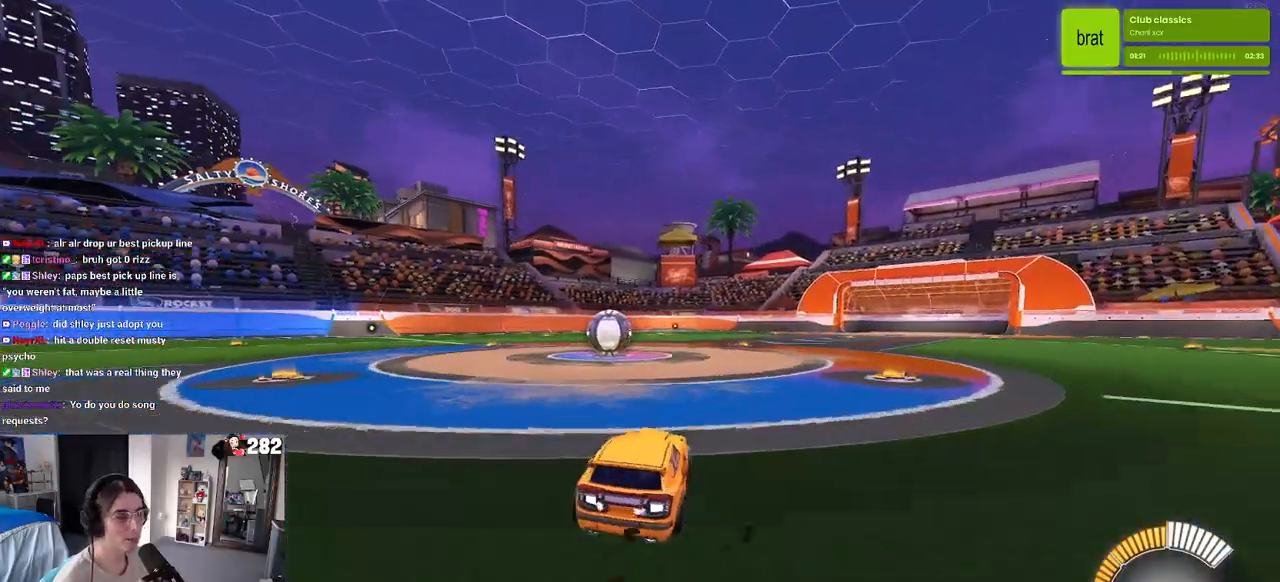
{"buttons": ["L2"], "left_stick": "up-left", "right_stick": "center", "events": [[200, "R2", "up"], [267, "L2", "down"], [483, "left_stick", "up-left"]]}
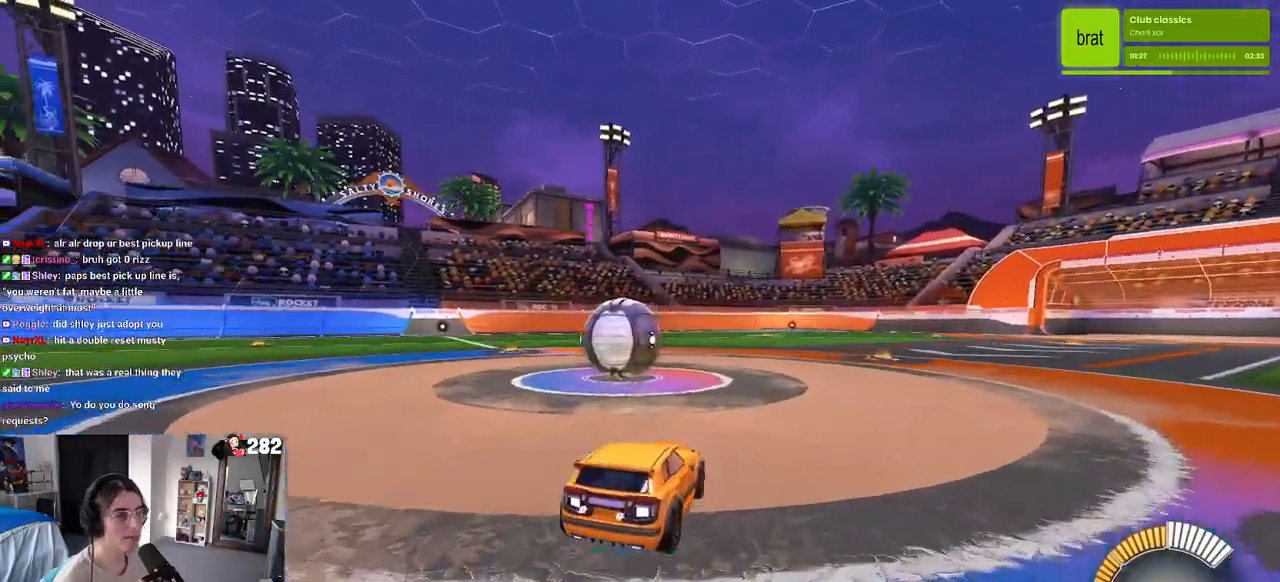
{"buttons": ["L2"], "left_stick": "center", "right_stick": "center", "events": [[100, "R2", "down"], [133, "left_stick", "center"], [150, "L2", "up"], [400, "R2", "up"], [483, "L2", "down"]]}
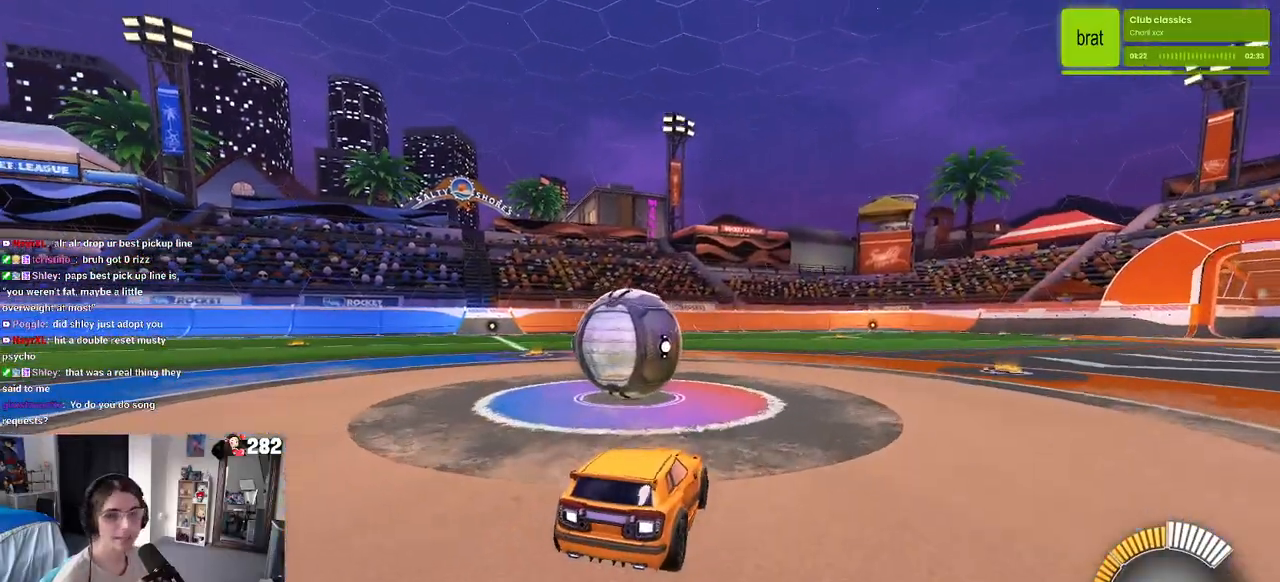
{"buttons": [], "left_stick": "center", "right_stick": "center", "events": [[233, "L2", "up"]]}
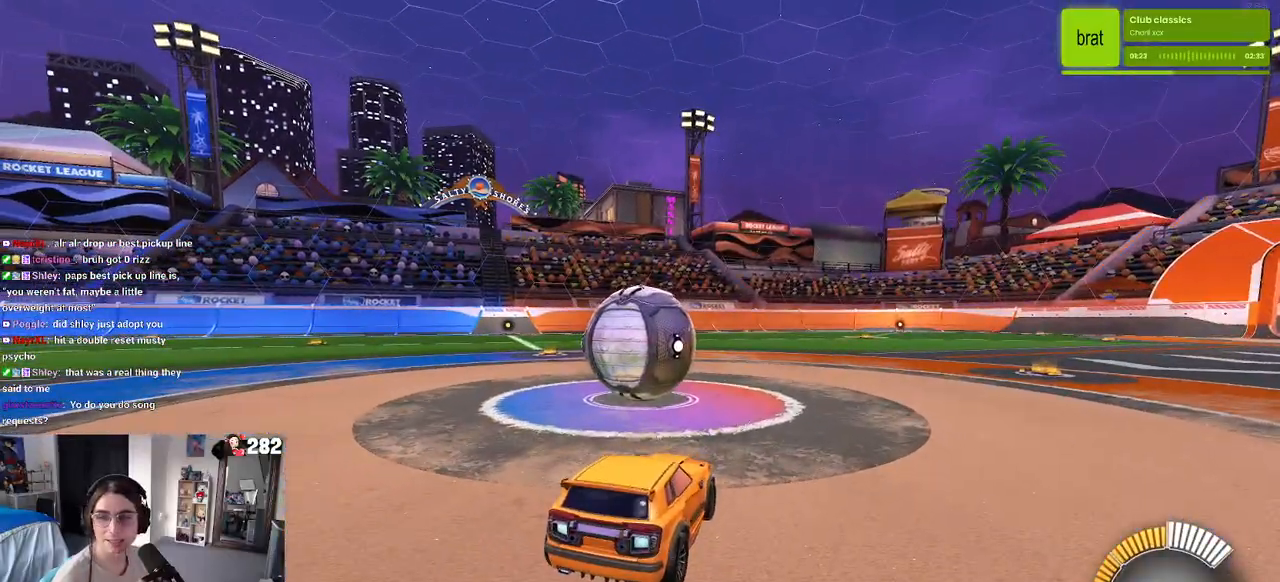
{"buttons": [], "left_stick": "center", "right_stick": "center", "events": []}
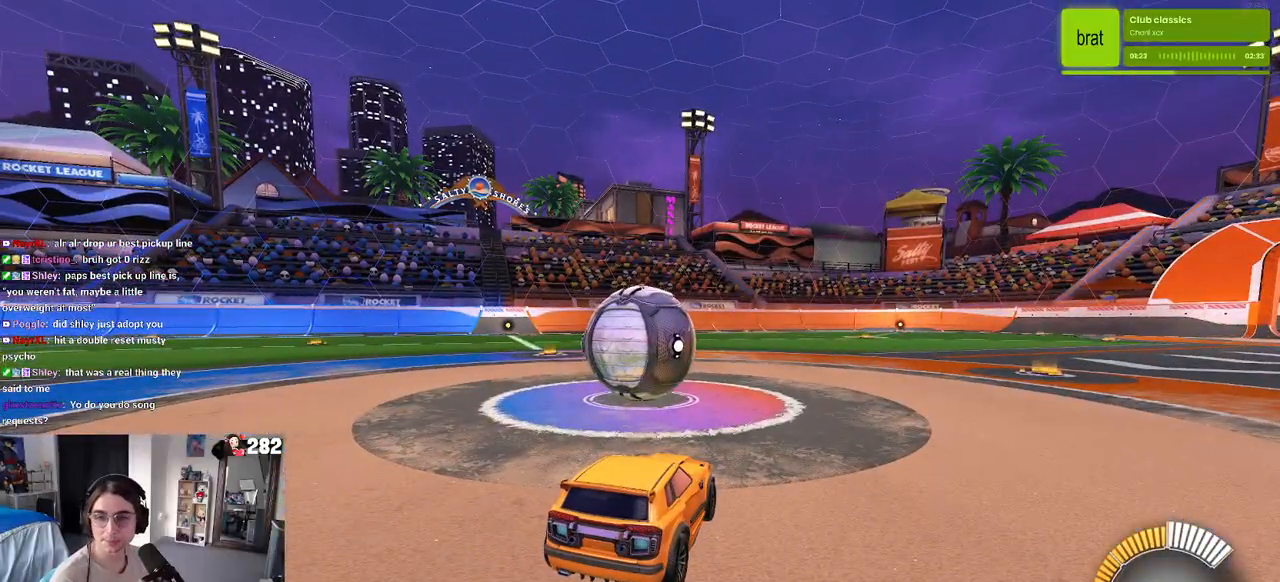
{"buttons": [], "left_stick": "center", "right_stick": "center", "events": []}
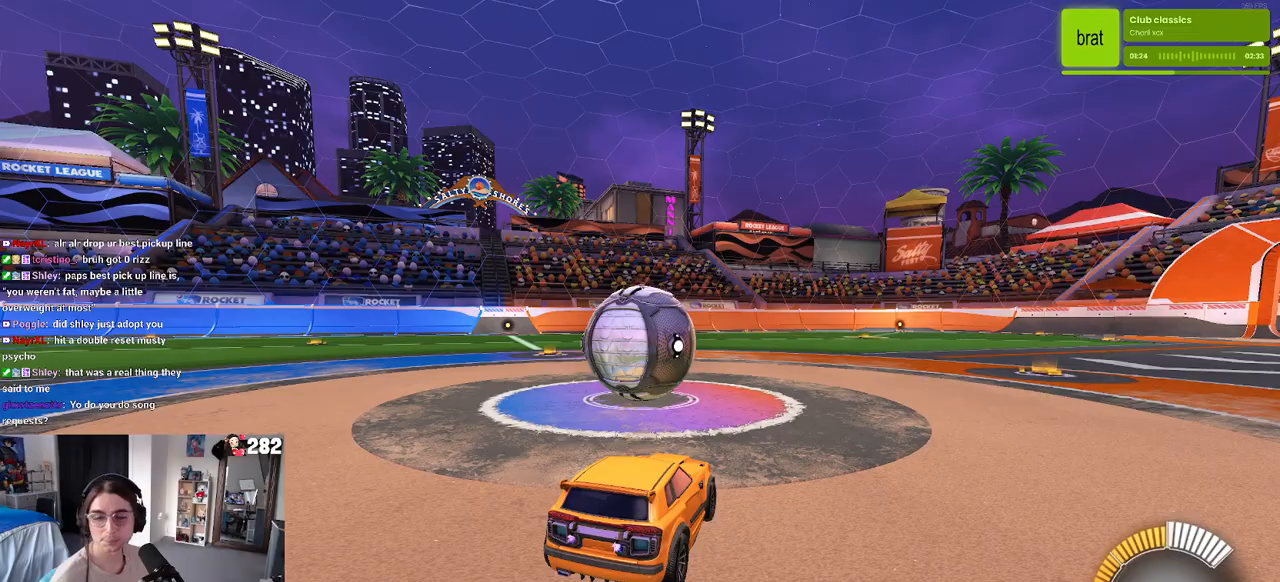
{"buttons": [], "left_stick": "center", "right_stick": "center", "events": []}
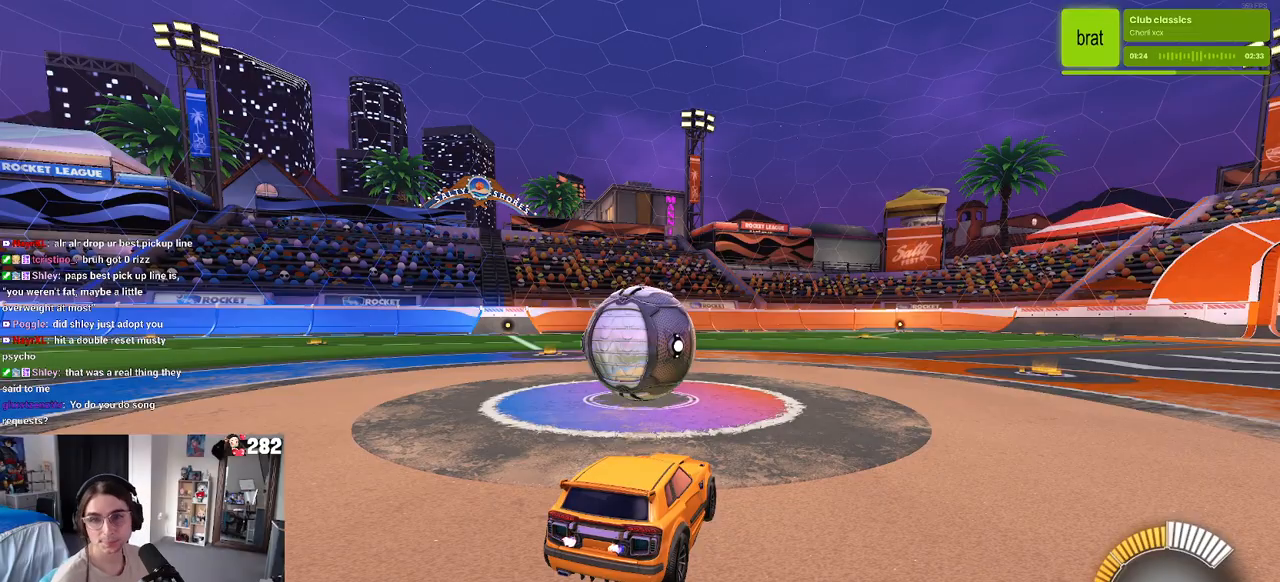
{"buttons": ["R2"], "left_stick": "center", "right_stick": "center", "events": [[250, "R2", "down"]]}
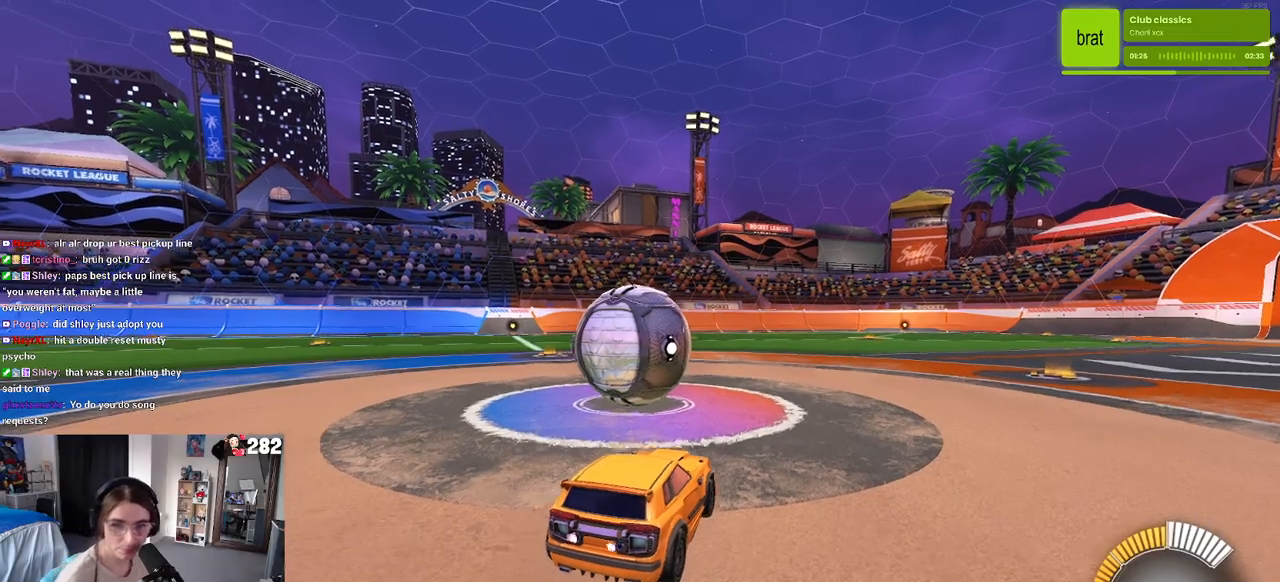
{"buttons": ["R2"], "left_stick": "left", "right_stick": "center", "events": [[183, "R2", "up"], [183, "left_stick", "left"], [467, "R2", "down"]]}
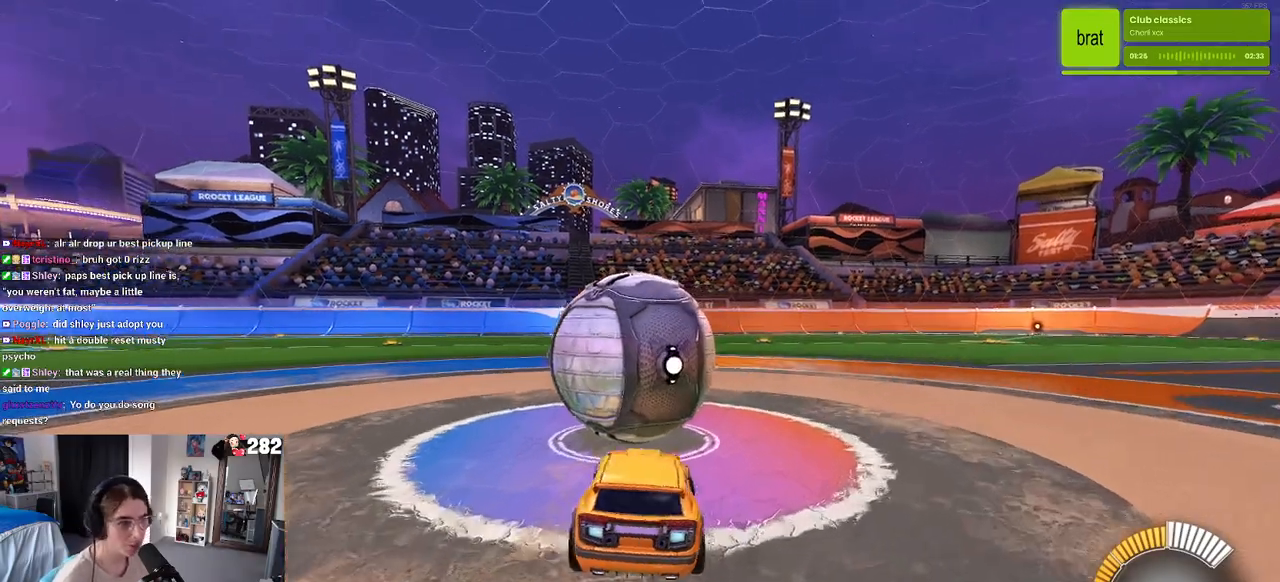
{"buttons": ["R2"], "left_stick": "center", "right_stick": "center", "events": [[17, "left_stick", "center"]]}
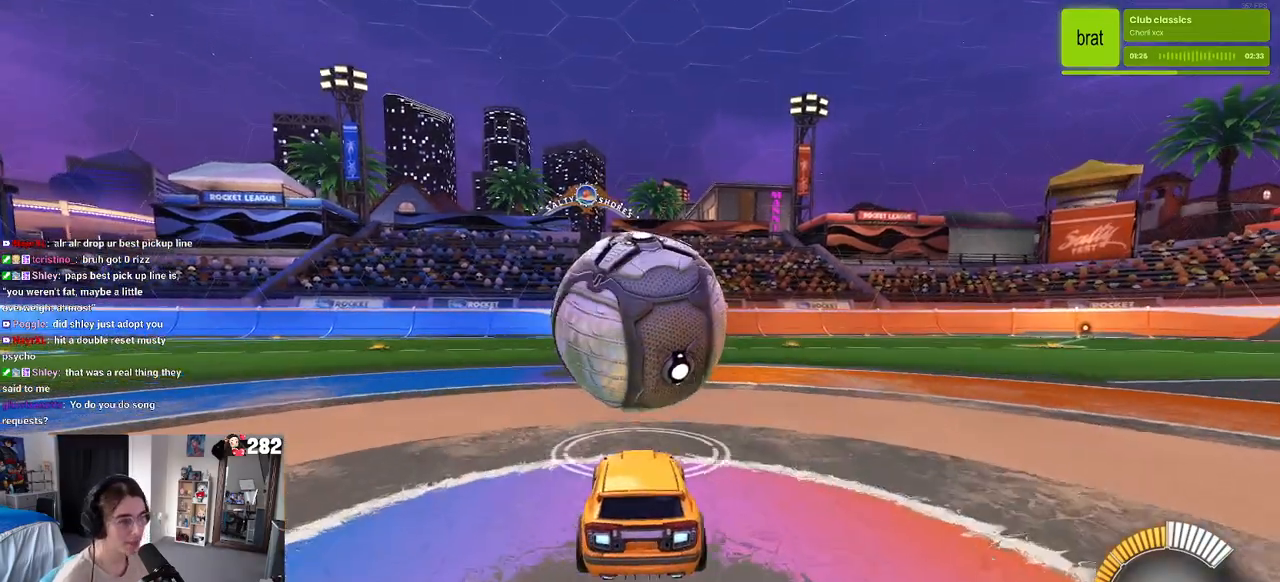
{"buttons": ["R2"], "left_stick": "center", "right_stick": "center", "events": []}
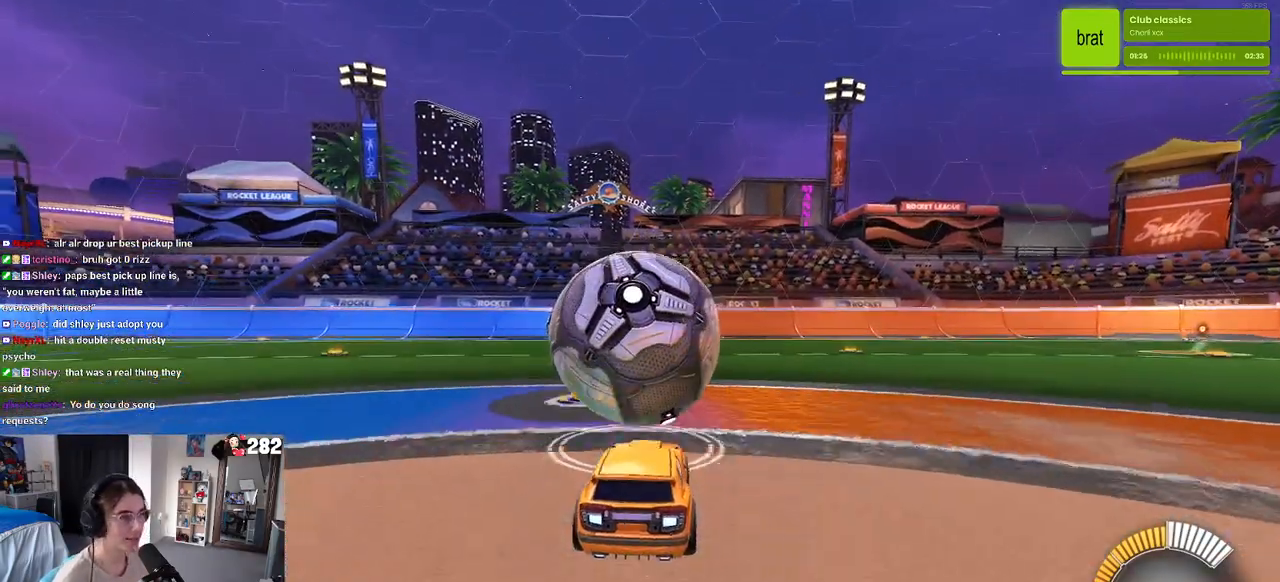
{"buttons": ["R2"], "left_stick": "center", "right_stick": "center", "events": []}
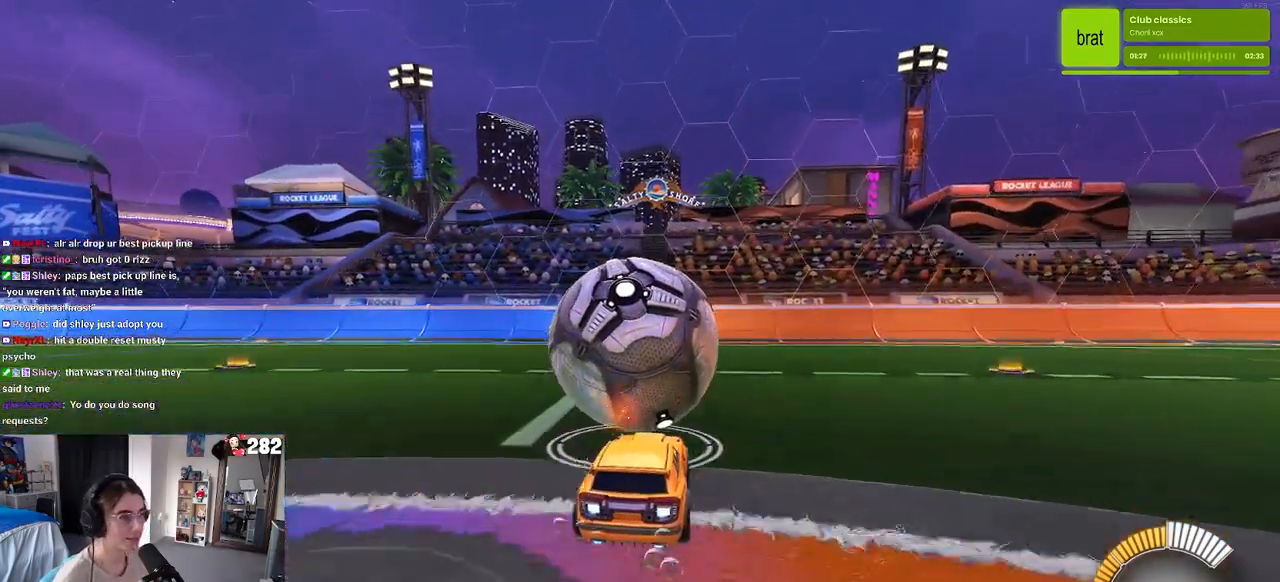
{"buttons": ["L2"], "left_stick": "center", "right_stick": "center", "events": [[483, "R2", "up"], [500, "L2", "down"]]}
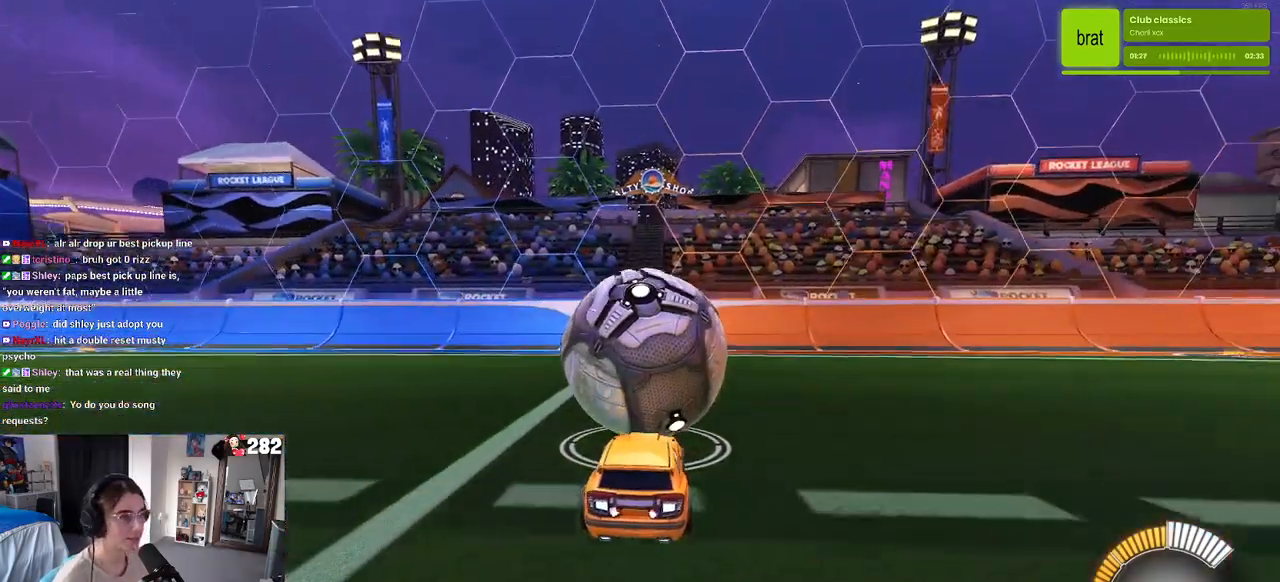
{"buttons": ["R2"], "left_stick": "center", "right_stick": "center", "events": [[83, "left_stick", "left"], [150, "L2", "up"], [150, "R2", "down"], [250, "left_stick", "center"]]}
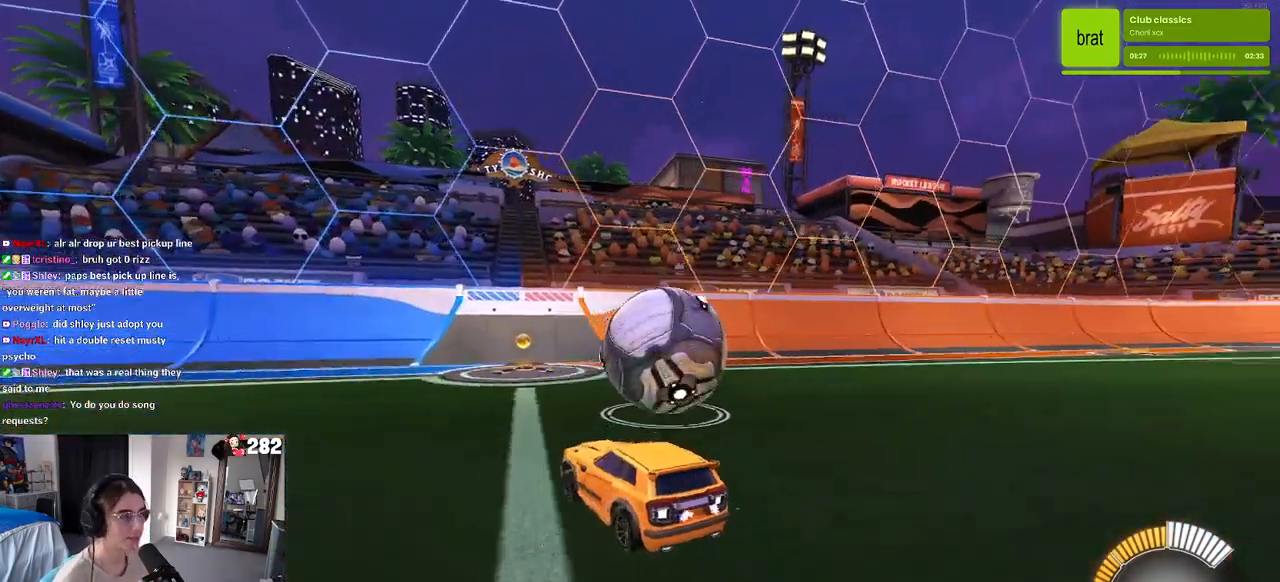
{"buttons": ["R2"], "left_stick": "center", "right_stick": "center", "events": [[167, "left_stick", "right"], [433, "left_stick", "center"]]}
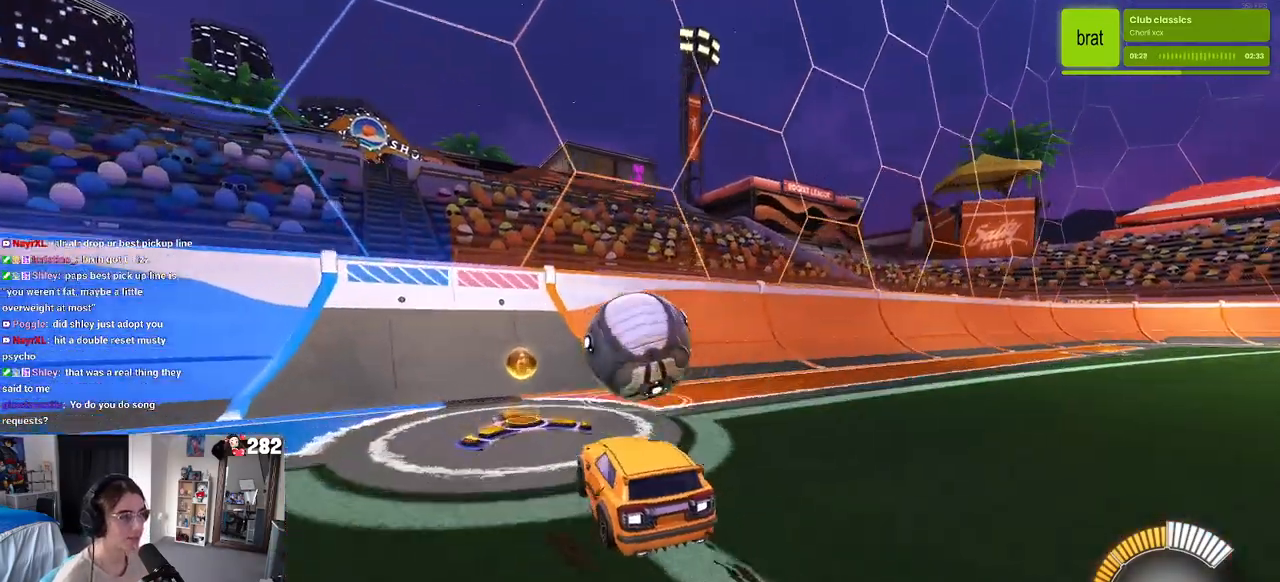
{"buttons": ["R2"], "left_stick": "center", "right_stick": "center", "events": []}
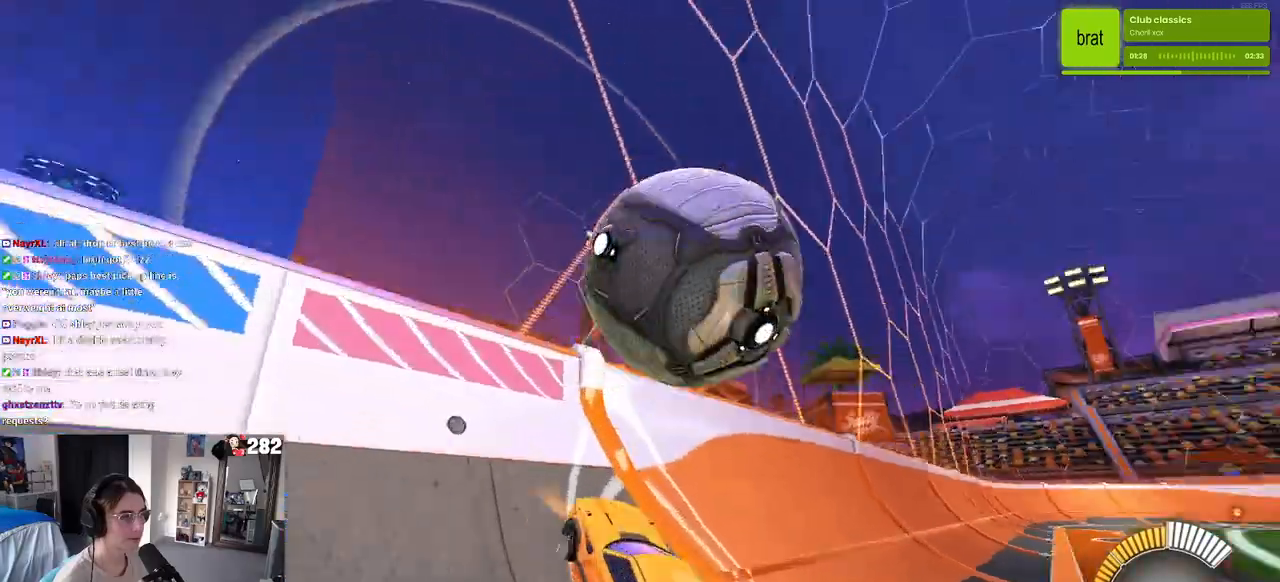
{"buttons": [], "left_stick": "center", "right_stick": "center", "events": [[50, "left_stick", "left"], [133, "R2", "up"], [183, "left_stick", "down-right"], [233, "CROSS", "down"], [250, "R2", "down"], [433, "CROSS", "up"], [450, "left_stick", "center"], [500, "R2", "up"]]}
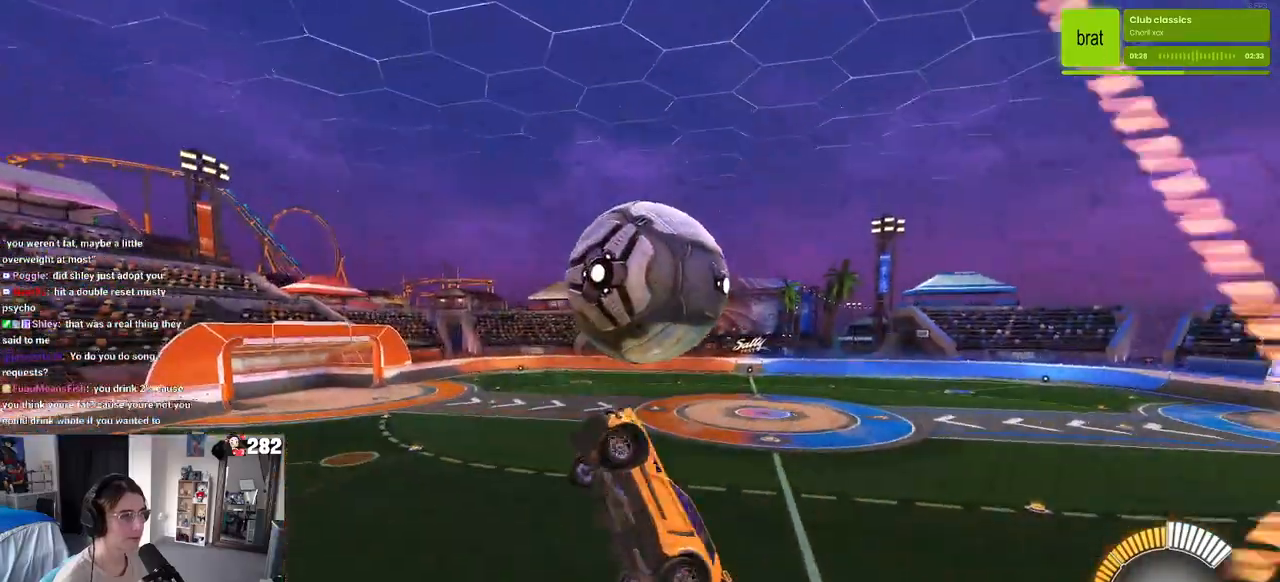
{"buttons": [], "left_stick": "left", "right_stick": "center", "events": [[17, "left_stick", "right"], [500, "left_stick", "left"]]}
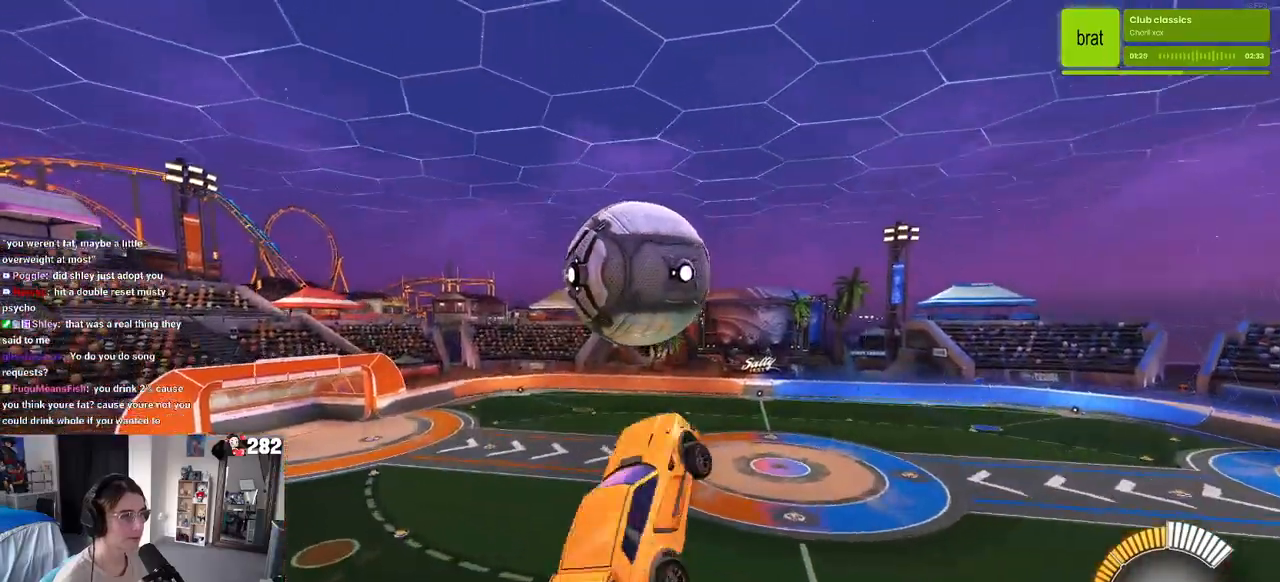
{"buttons": [], "left_stick": "center", "right_stick": "center", "events": [[50, "left_stick", "down-left"], [167, "left_stick", "down"], [417, "left_stick", "center"]]}
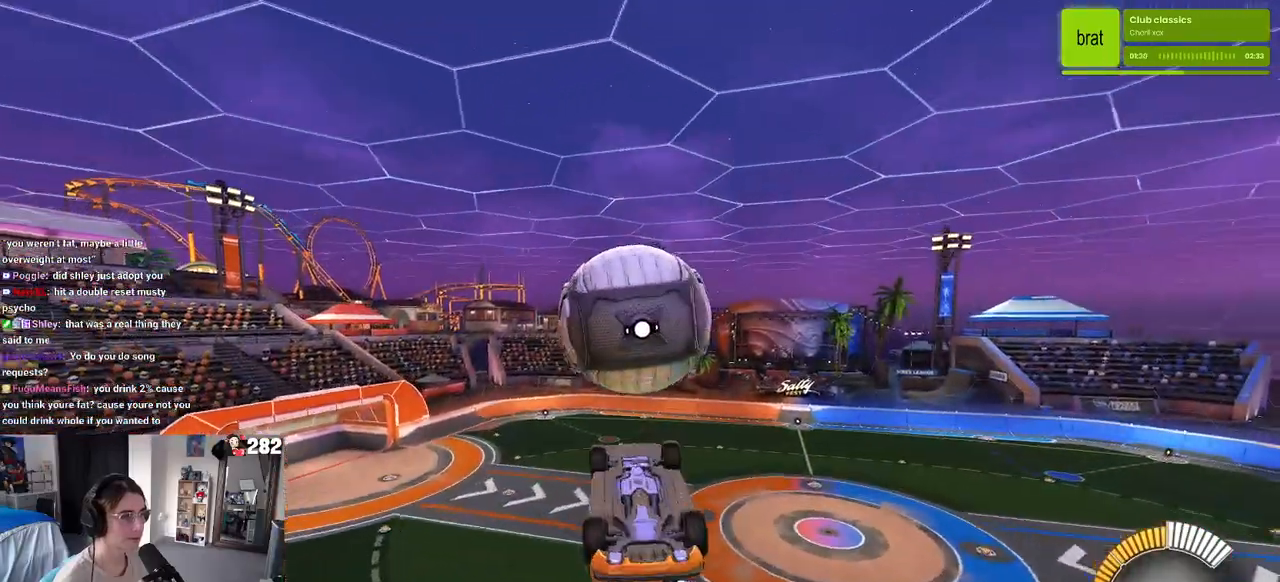
{"buttons": [], "left_stick": "up-left", "right_stick": "center", "events": [[67, "left_stick", "down"], [333, "left_stick", "center"], [400, "left_stick", "up"], [467, "left_stick", "up-left"]]}
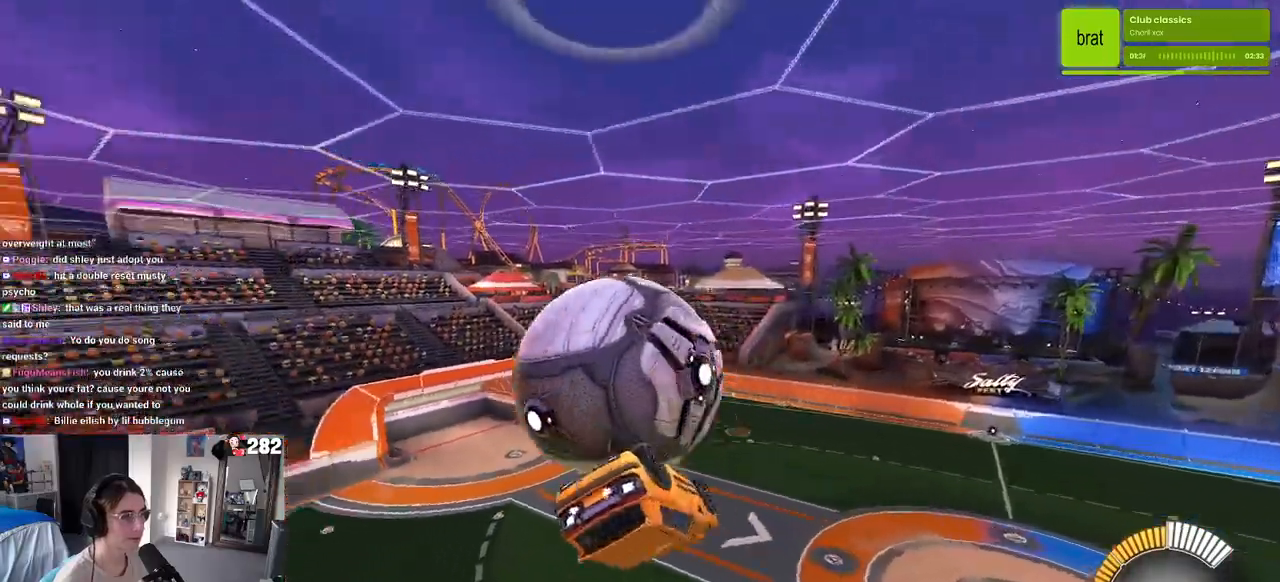
{"buttons": [], "left_stick": "center", "right_stick": "center", "events": [[133, "left_stick", "left"], [267, "left_stick", "right"], [500, "left_stick", "center"]]}
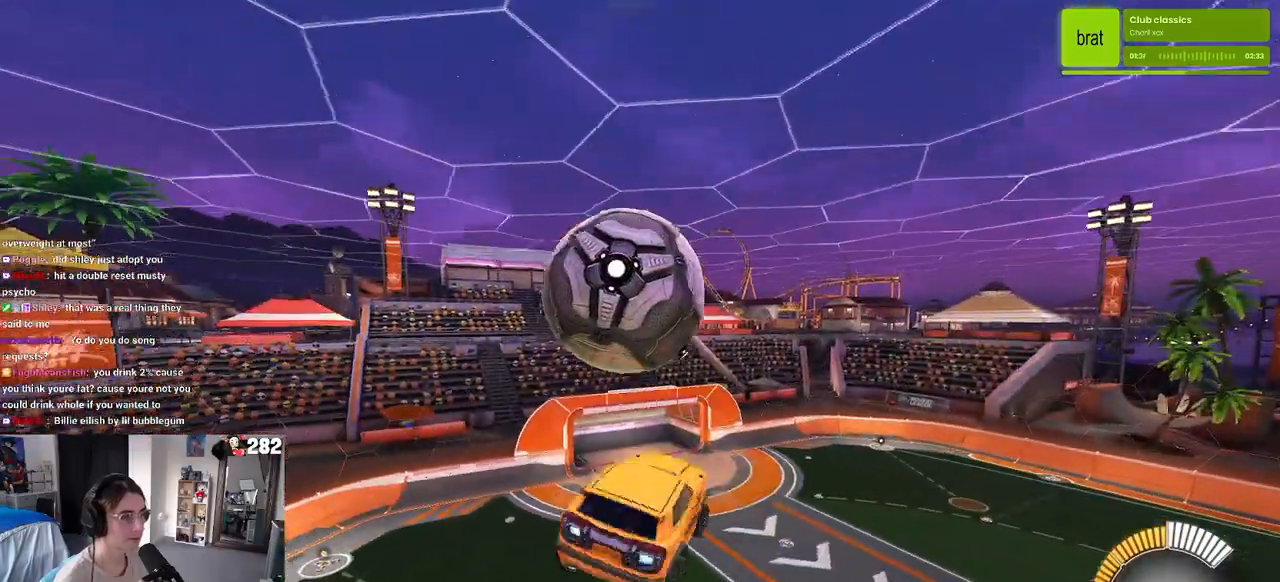
{"buttons": [], "left_stick": "down-right", "right_stick": "center", "events": [[100, "left_stick", "up-left"], [167, "CROSS", "down"], [233, "left_stick", "down"], [267, "CROSS", "up"], [400, "left_stick", "down-right"]]}
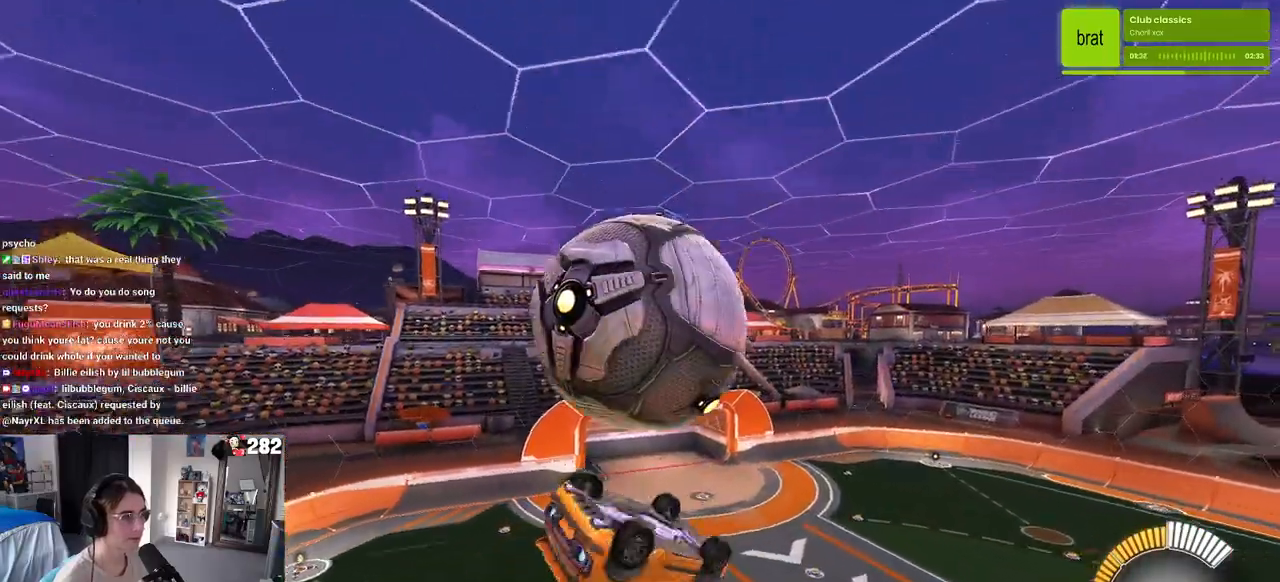
{"buttons": [], "left_stick": "down-right", "right_stick": "center", "events": [[150, "left_stick", "up-right"], [433, "left_stick", "down-right"]]}
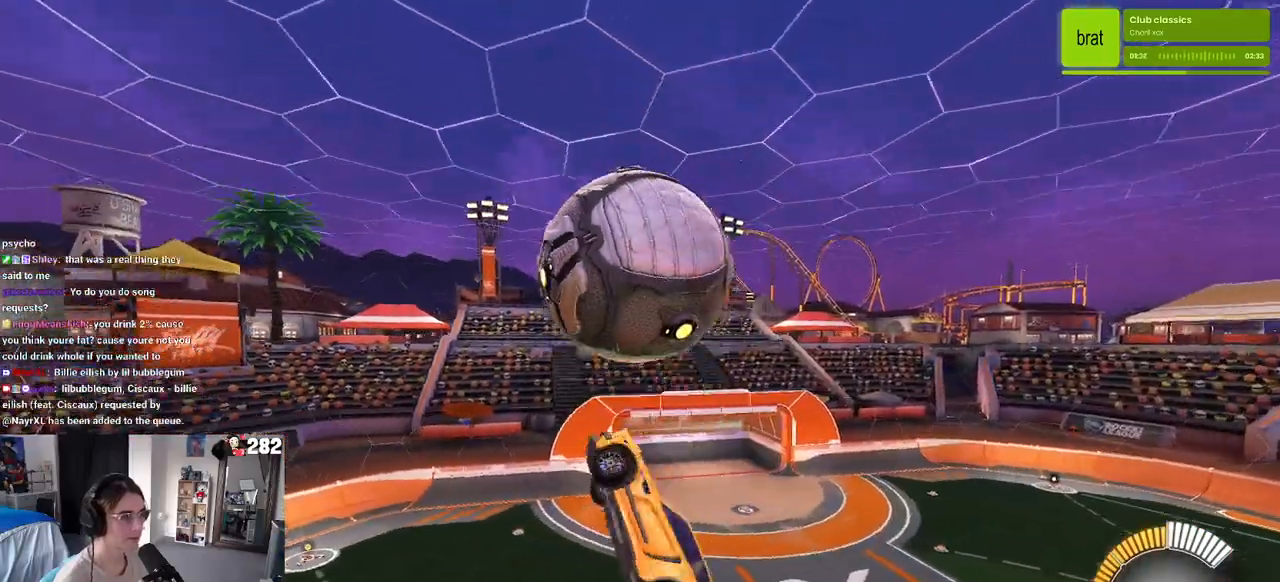
{"buttons": [], "left_stick": "down", "right_stick": "center", "events": [[283, "left_stick", "down"]]}
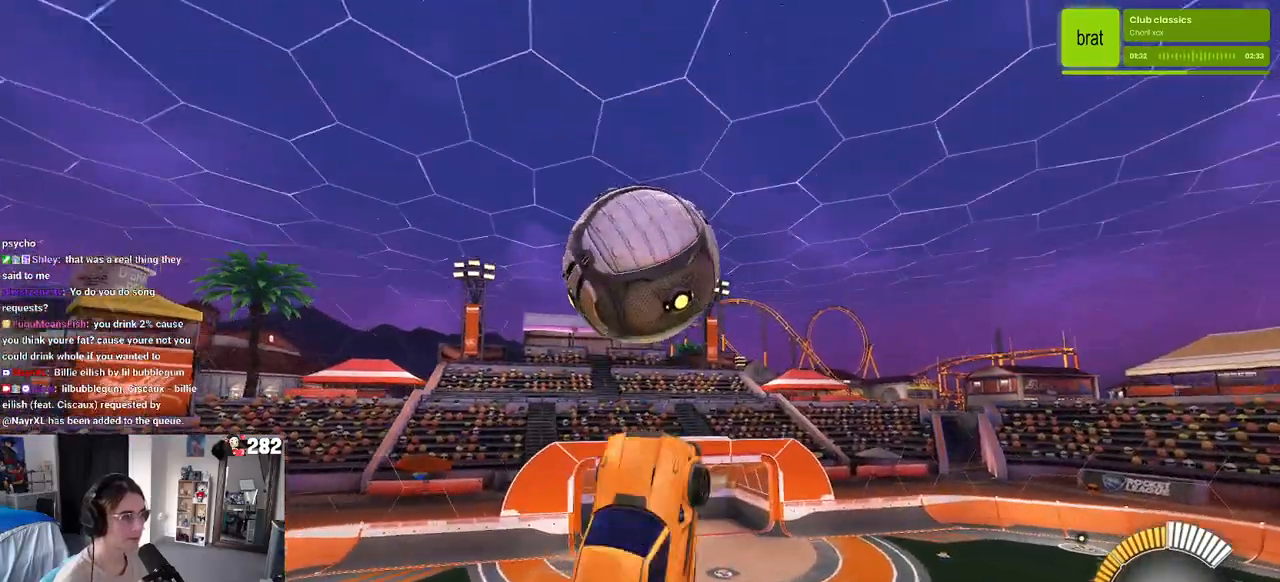
{"buttons": ["CROSS"], "left_stick": "down", "right_stick": "center", "events": [[67, "left_stick", "down-right"], [350, "left_stick", "down"], [433, "CROSS", "down"]]}
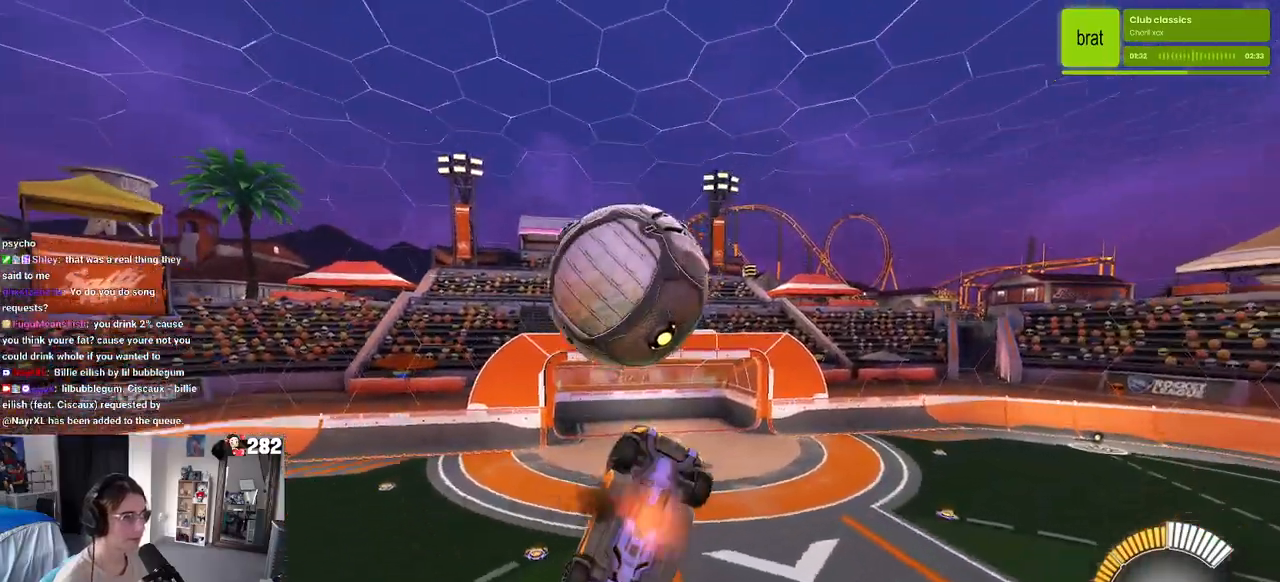
{"buttons": [], "left_stick": "up-left", "right_stick": "center", "events": [[17, "CROSS", "up"], [100, "left_stick", "center"], [317, "left_stick", "up"], [483, "left_stick", "up-left"]]}
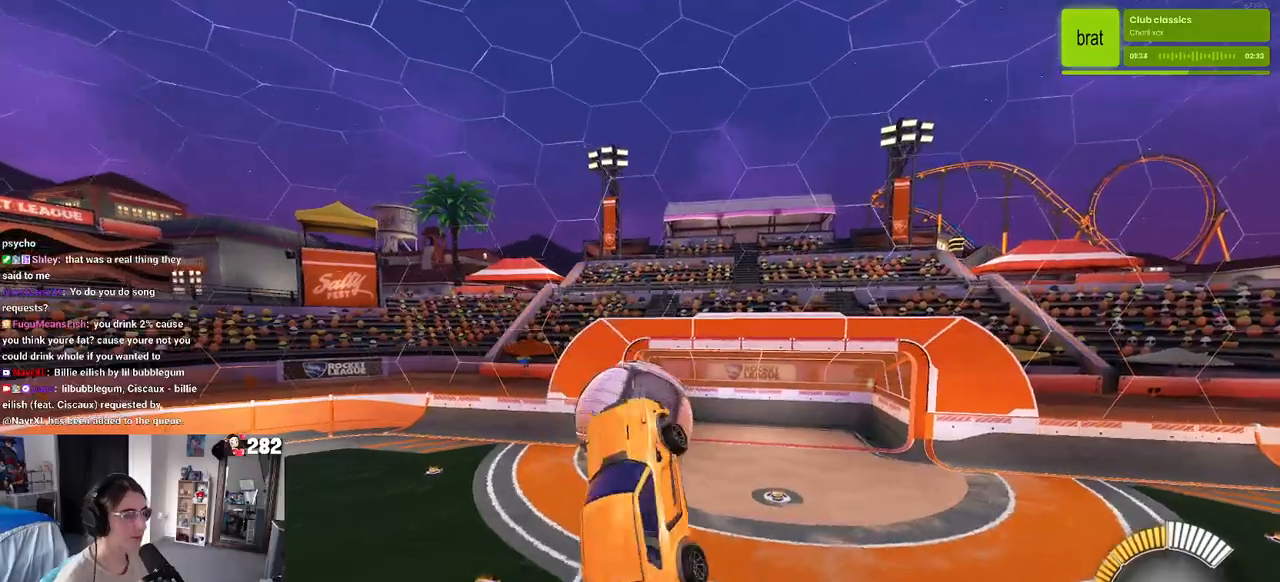
{"buttons": [], "left_stick": "down-right", "right_stick": "center", "events": [[33, "left_stick", "left"], [150, "left_stick", "down-left"], [417, "left_stick", "down-right"]]}